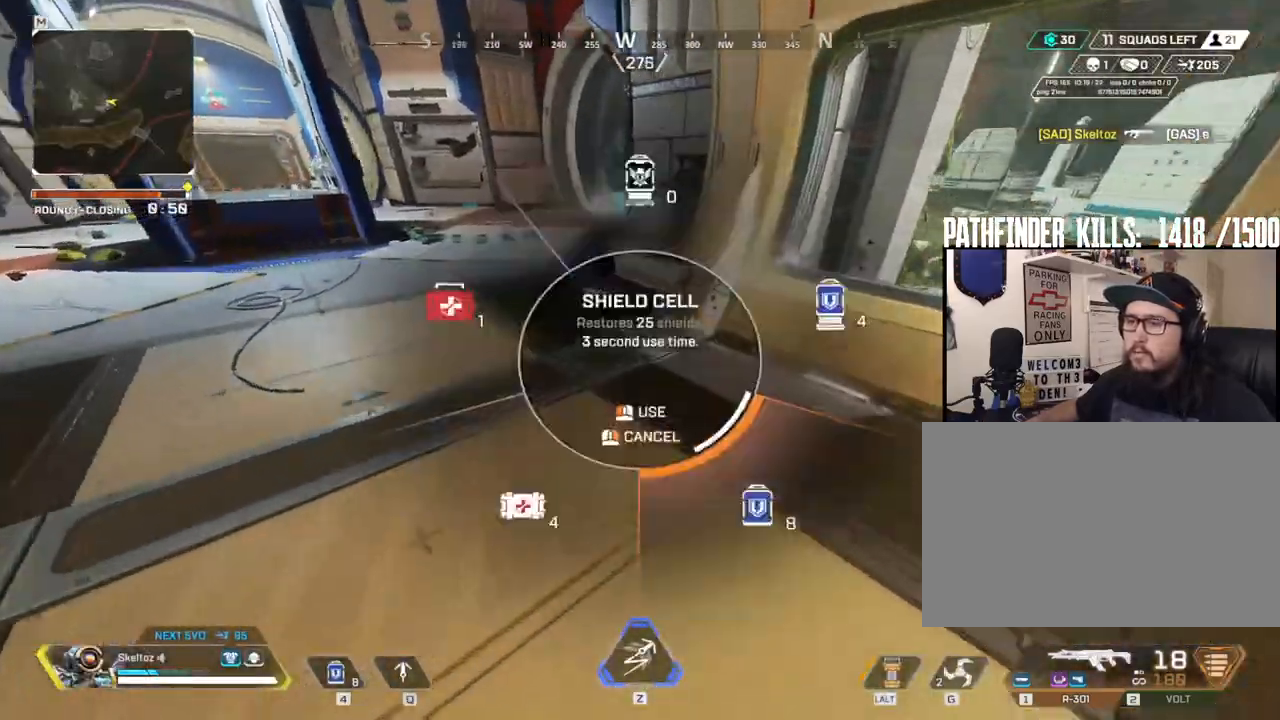
Gameplay with keyboard and mouse; each line is a JSON object with the keys and mouse buttons held at the frame after it. "events" lists presses ("down") and releases ("up") of "1", "2", "3", "4", "5", "a", "alt", "b", "c", "ctrl", "d", "e", "f", "g", "q", "r", "s", "shift", "space", "t", "tab", "tilde", "v", "w", "x", "z", "mouse_left", "mouse_wheel", "mouse_right", "mouse_mb4" and "mouse_mb5" between this image and that frame as [ms after this image, input, new state], when the widget could be followed in between. "mouse_left", "mouse_wheel", "mouse_right", "mouse_mb4", "mouse_mb5" = the "left", "wheel", "right", "mb4", "mb5" buttons of the "mouse" list. No other keys are recorded. "wheel" means that the mouse wheel is clicked or scrolled. Mouse movement is not recorded.
{"keys": ["a", "w"], "mouse": [], "events": [[83, "mouse_left", "down"], [133, "mouse_left", "up"], [183, "a", "down"], [217, "4", "up"], [217, "space", "down"], [450, "space", "up"]]}
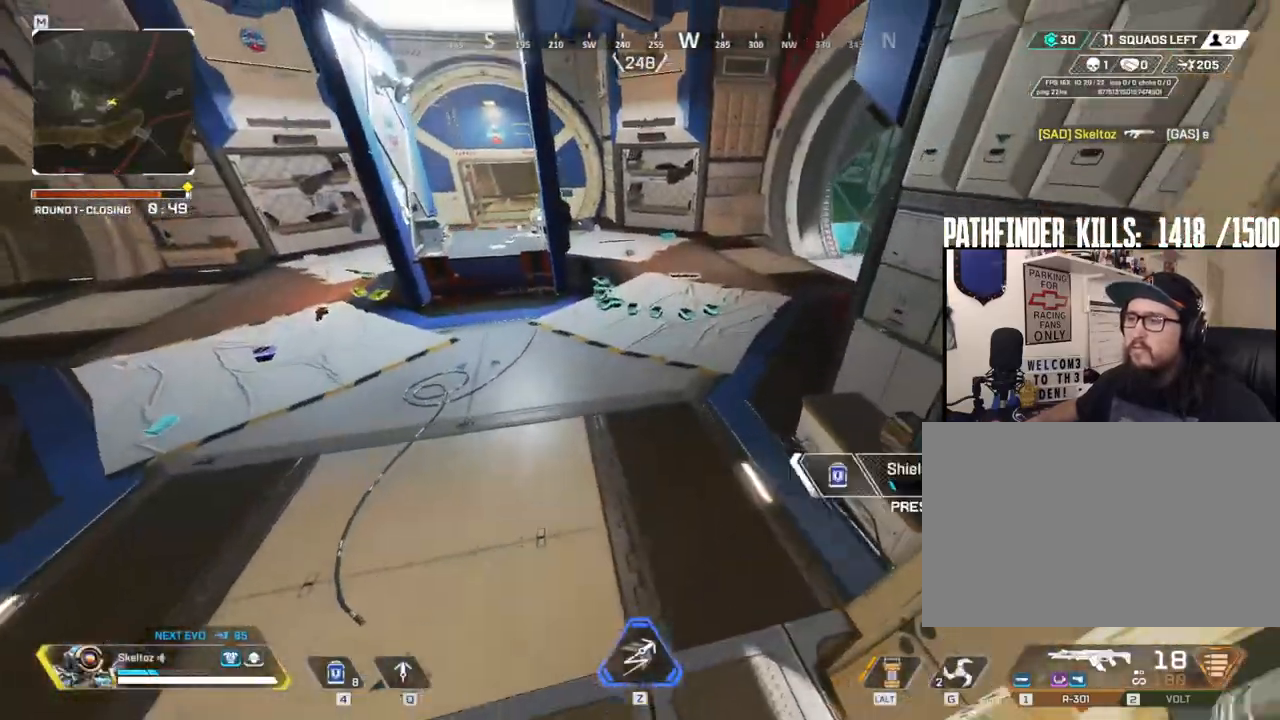
{"keys": ["w"], "mouse": [], "events": [[250, "a", "up"]]}
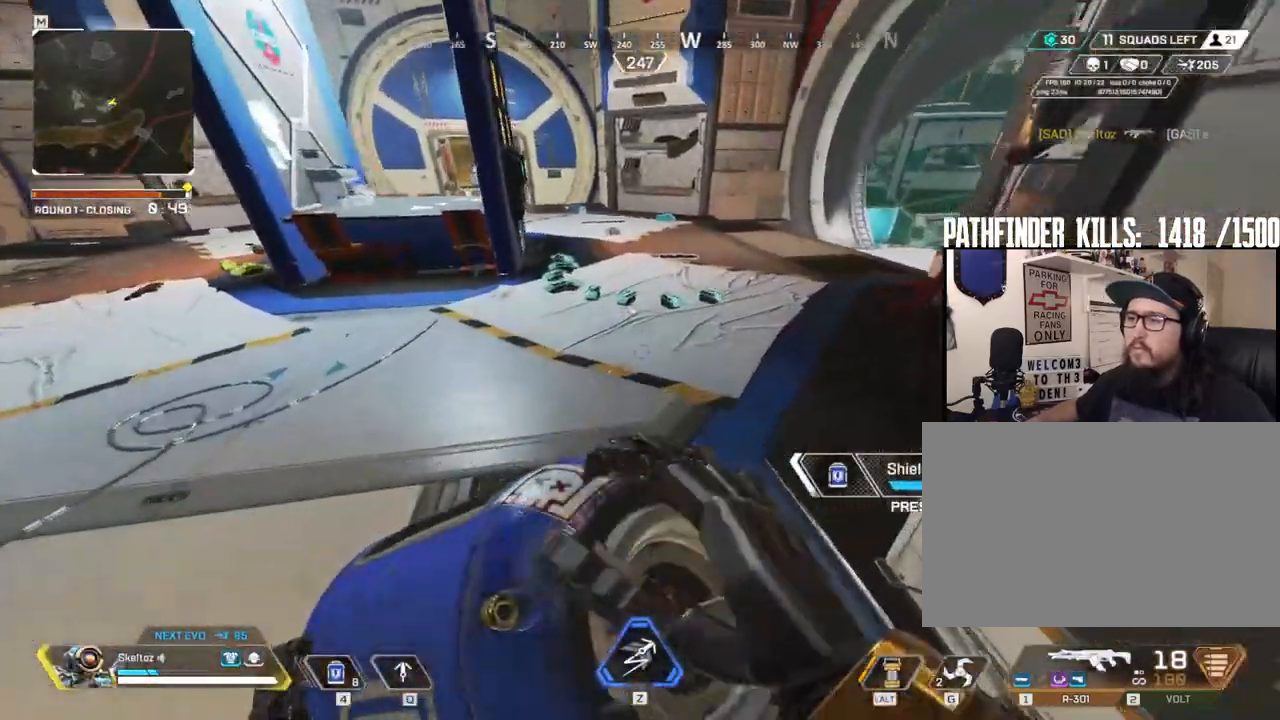
{"keys": ["w"], "mouse": [], "events": []}
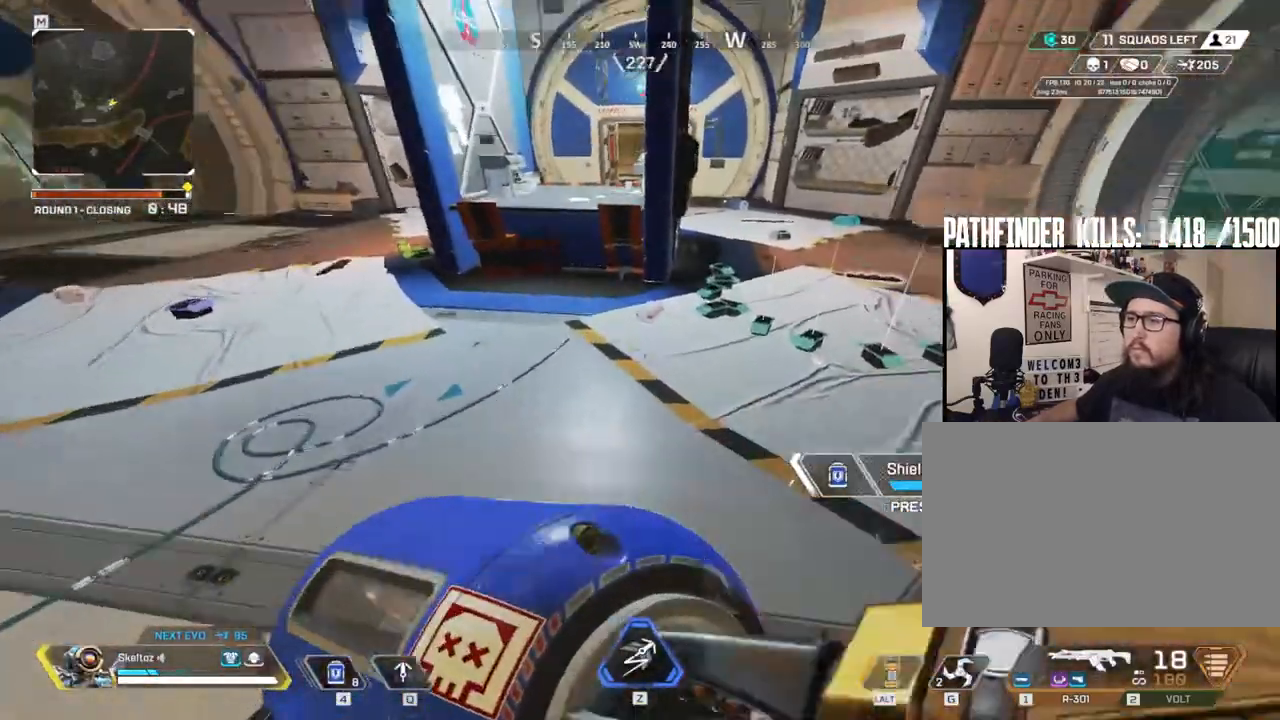
{"keys": ["a", "w"], "mouse": [], "events": [[83, "d", "down"], [133, "d", "up"], [467, "a", "down"]]}
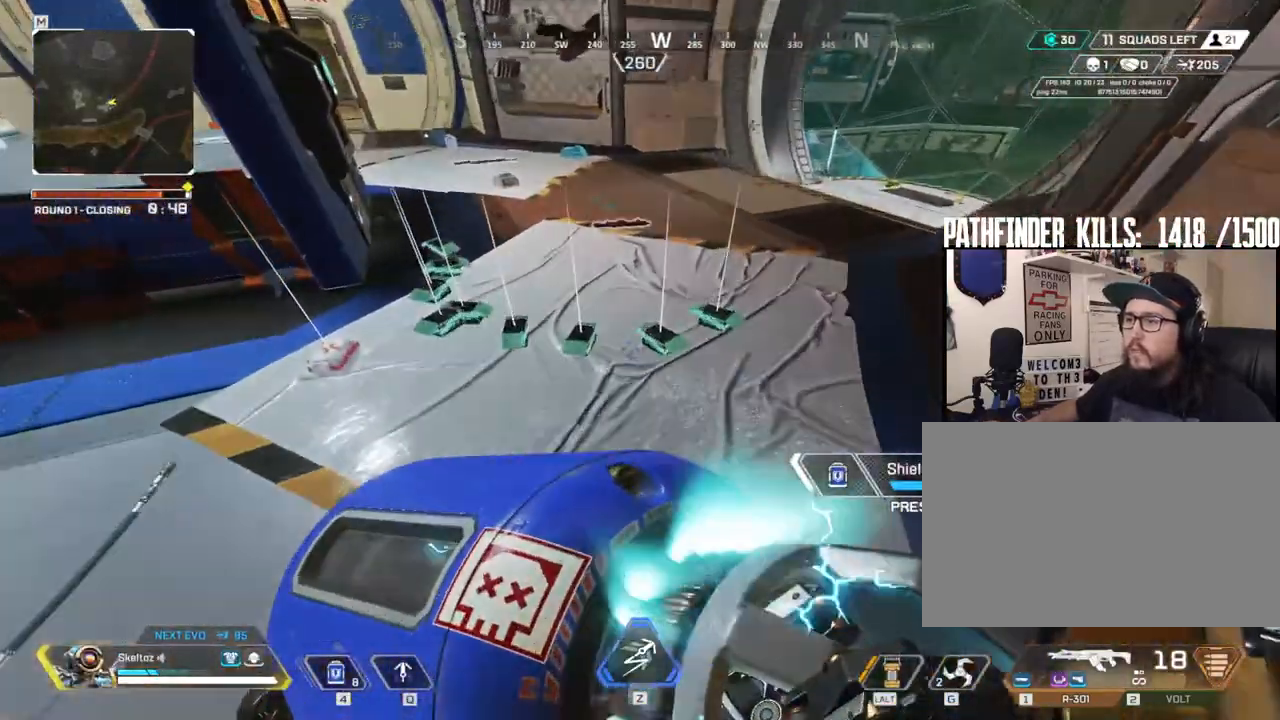
{"keys": [], "mouse": [], "events": [[50, "w", "up"], [200, "a", "up"]]}
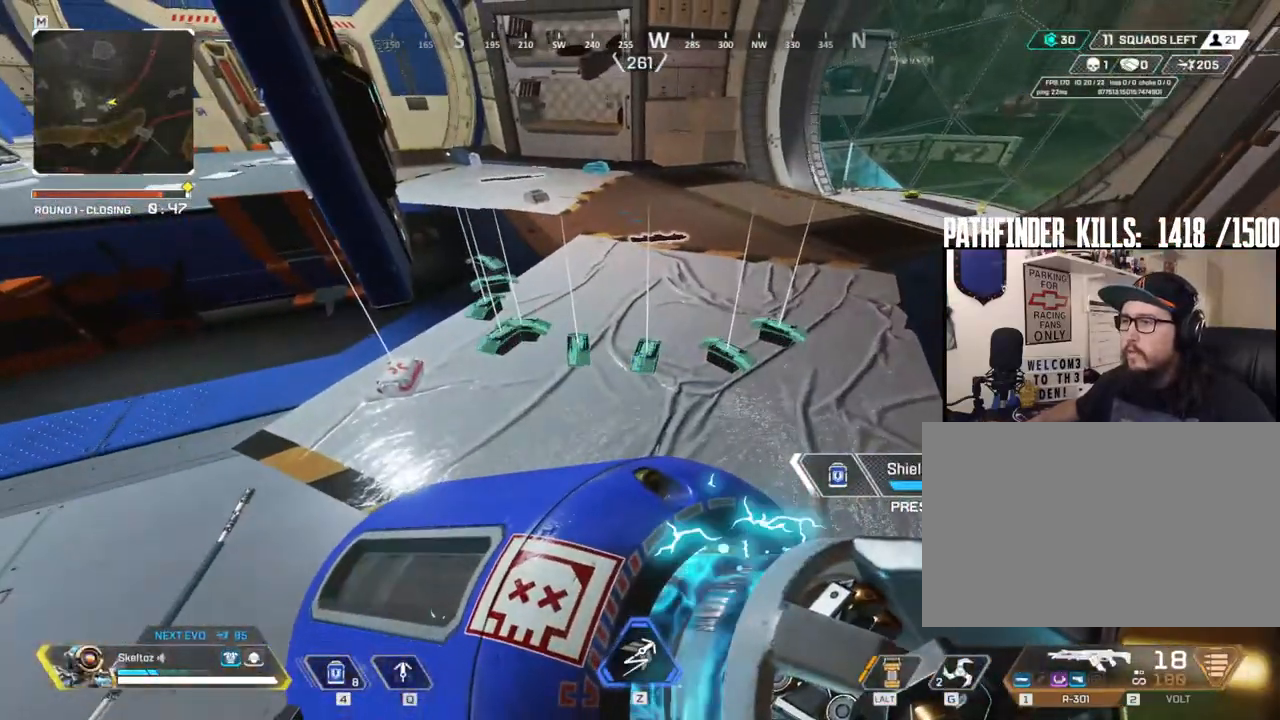
{"keys": [], "mouse": [], "events": []}
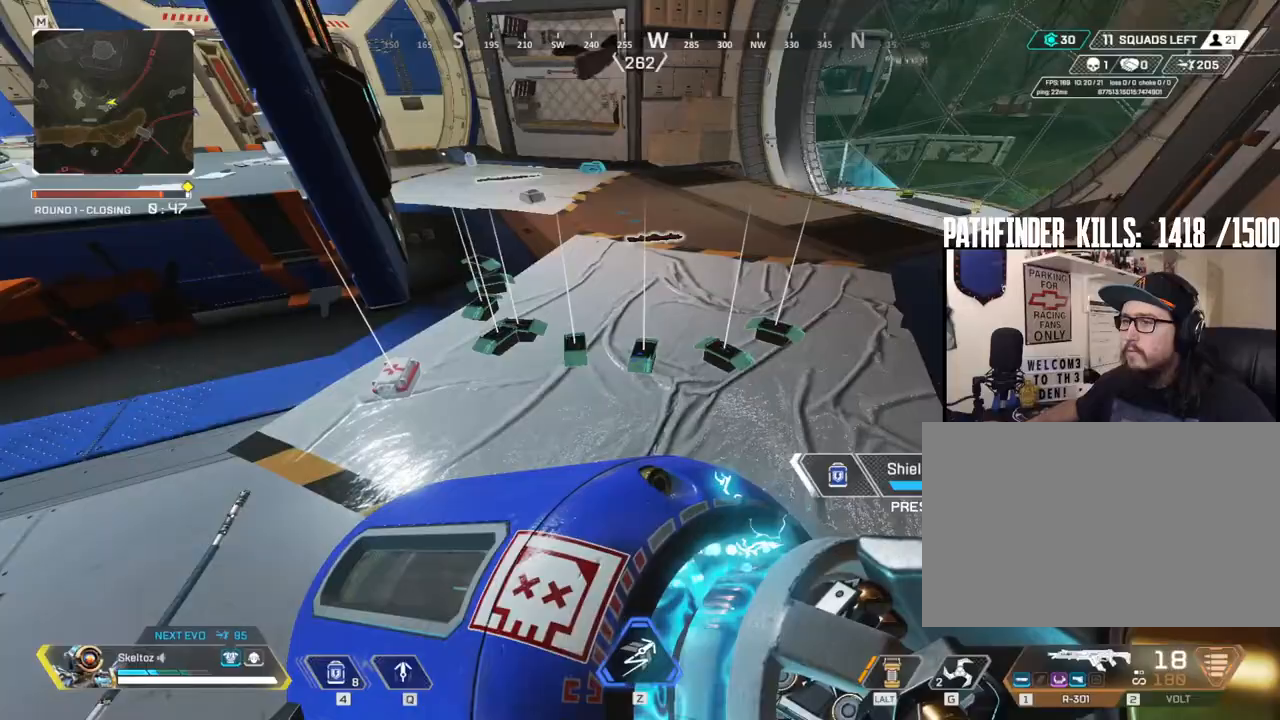
{"keys": [], "mouse": [], "events": []}
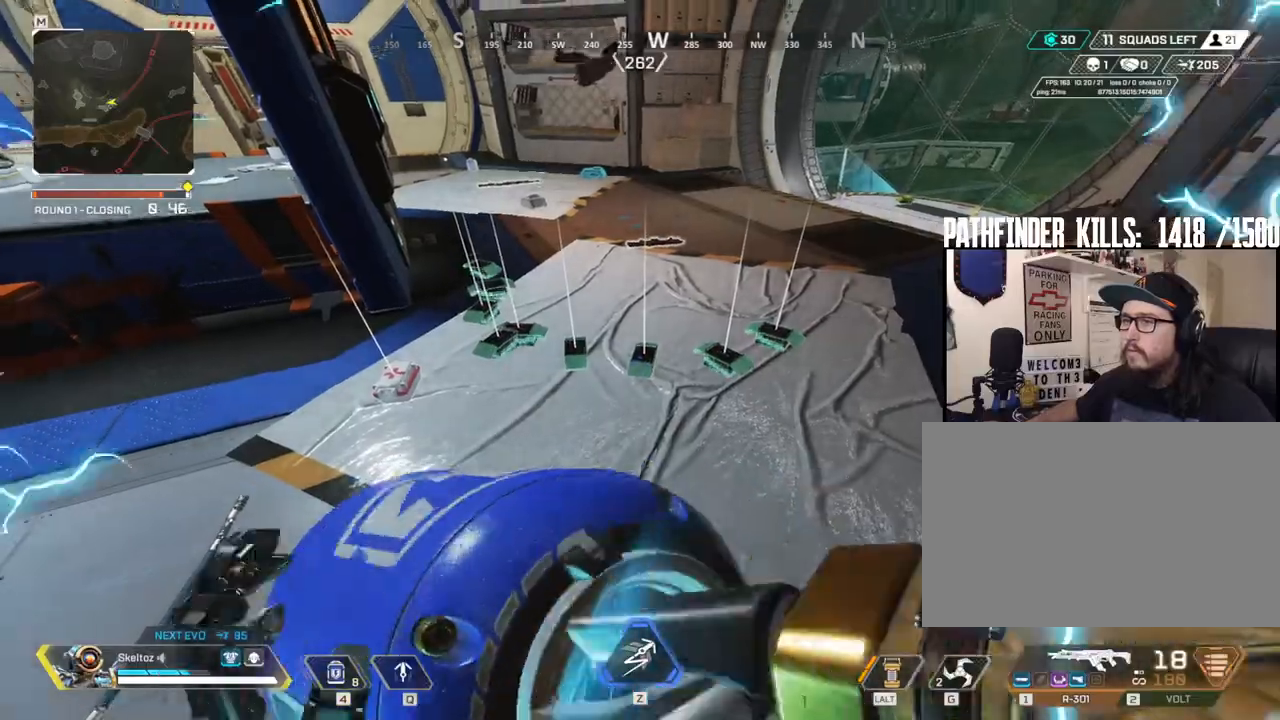
{"keys": ["w"], "mouse": [], "events": [[433, "w", "down"]]}
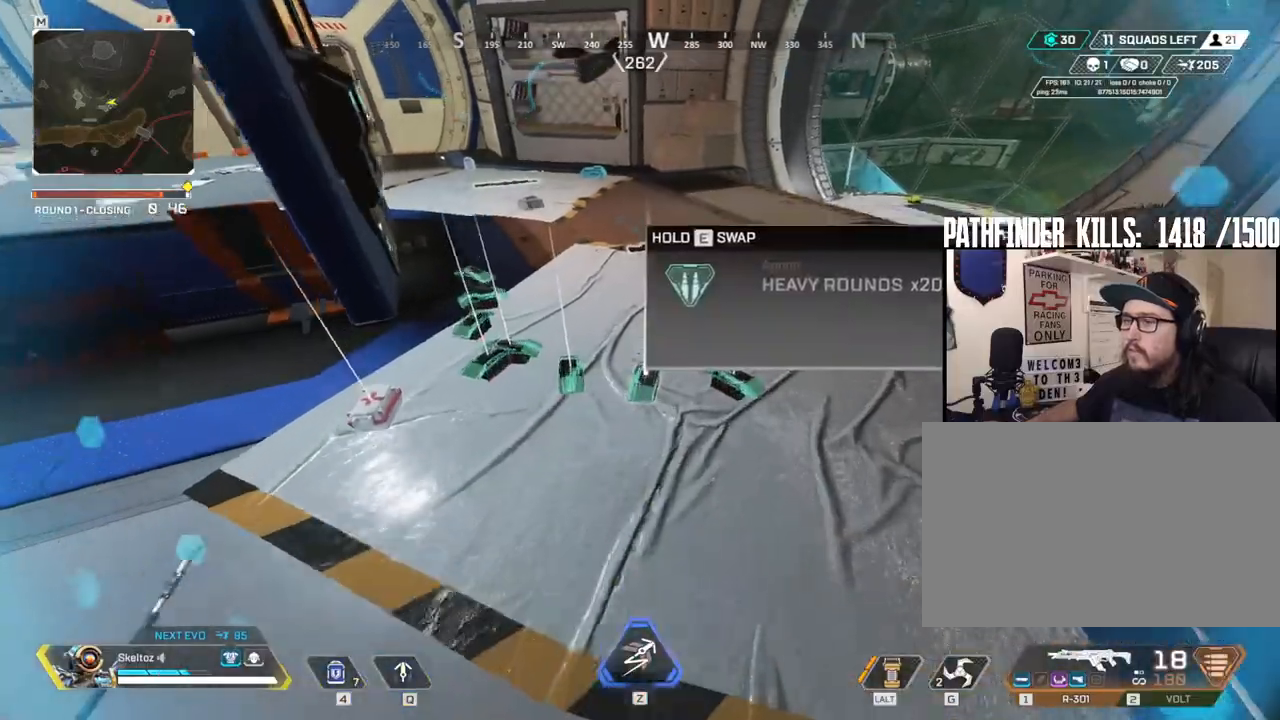
{"keys": ["4", "w"], "mouse": [], "events": [[117, "4", "down"], [400, "mouse_left", "down"], [450, "mouse_left", "up"]]}
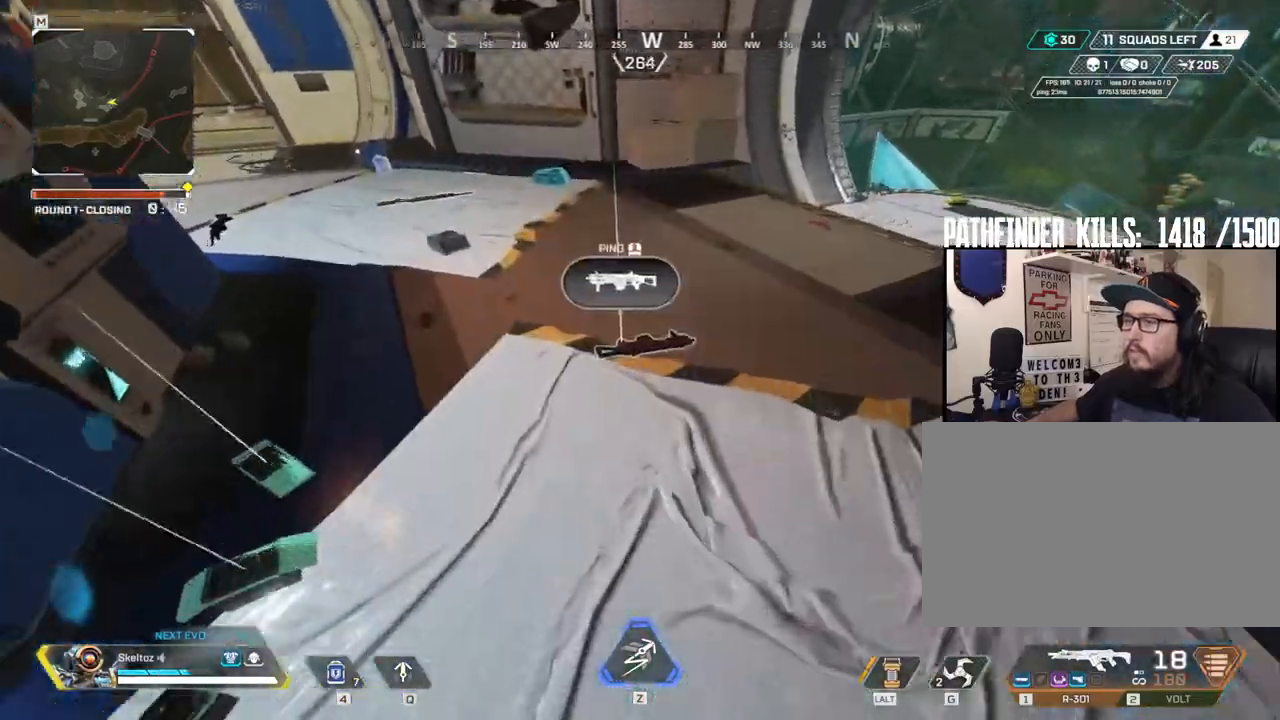
{"keys": ["w"], "mouse": [], "events": [[33, "space", "down"], [83, "4", "up"], [183, "a", "down"], [267, "space", "up"], [467, "a", "up"]]}
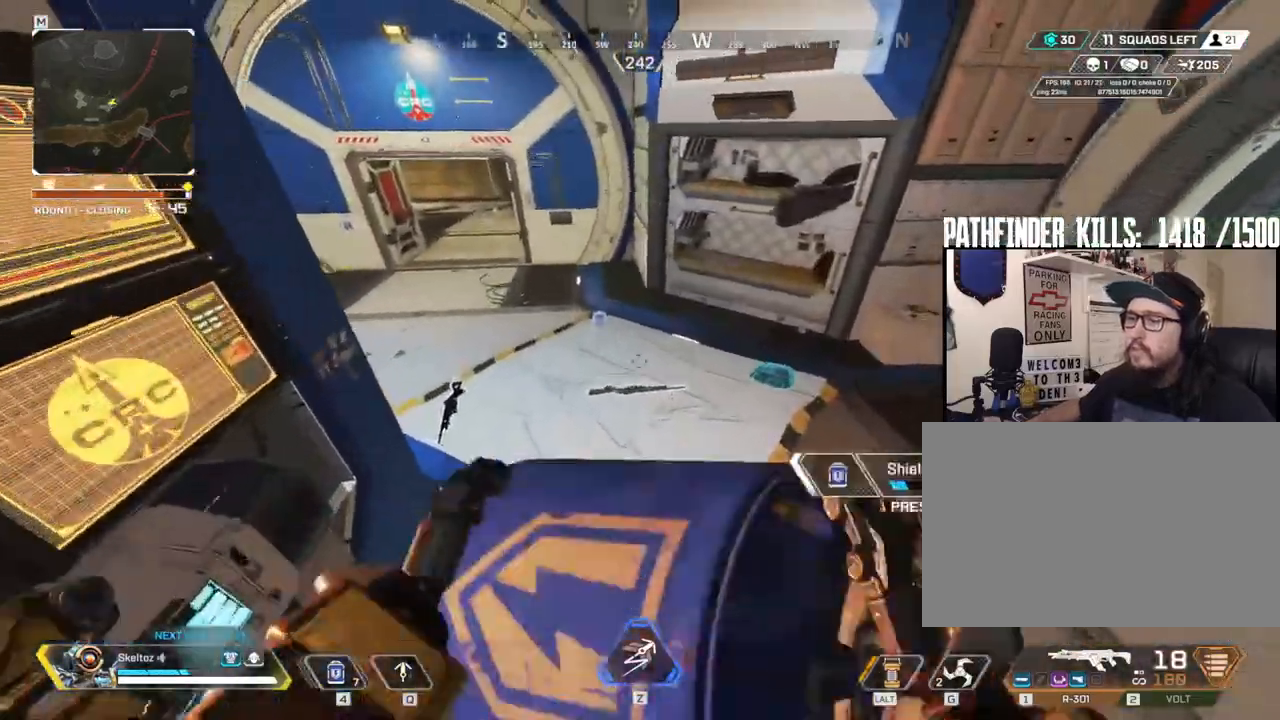
{"keys": ["d", "w"], "mouse": [], "events": [[233, "d", "down"]]}
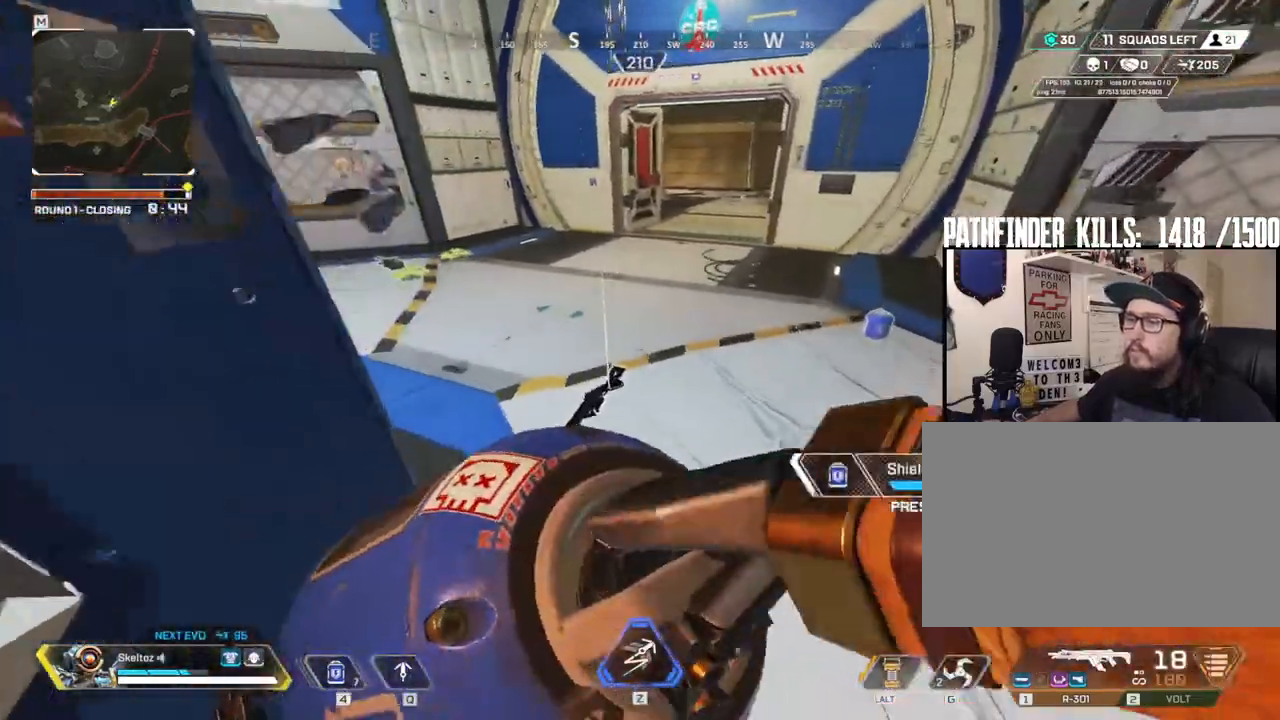
{"keys": ["d", "w"], "mouse": [], "events": []}
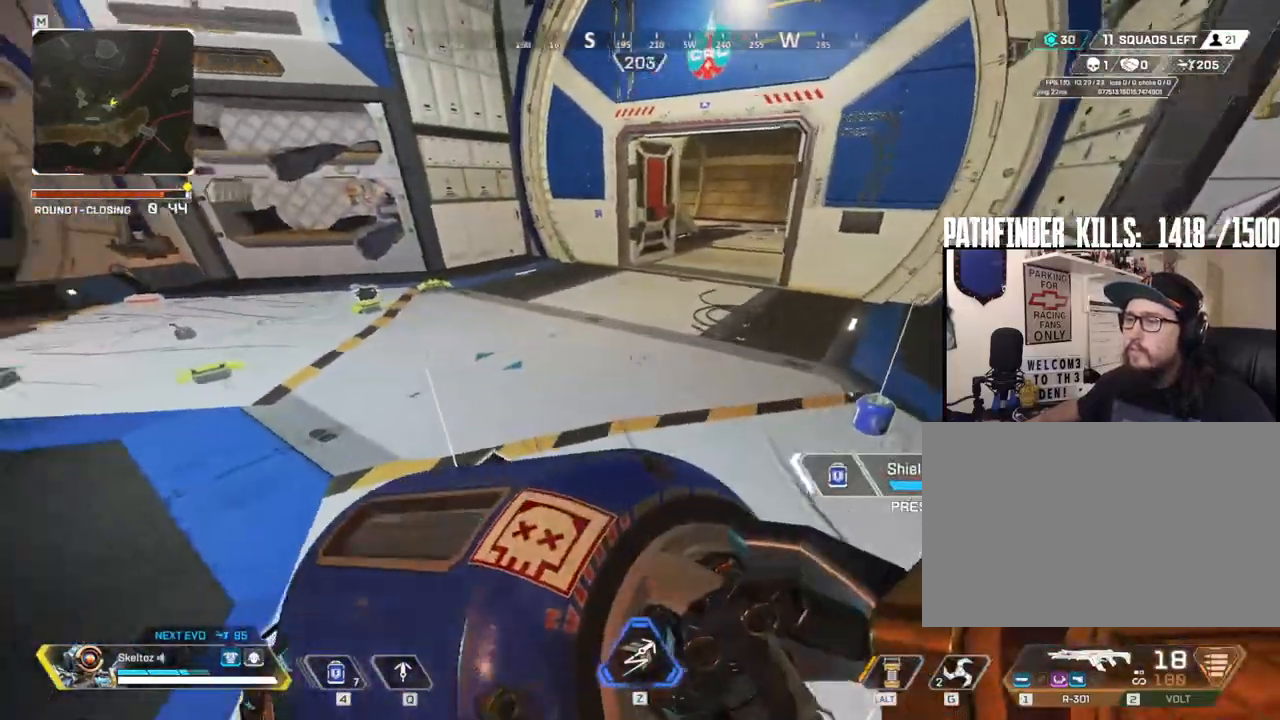
{"keys": ["d"], "mouse": [], "events": [[133, "w", "up"]]}
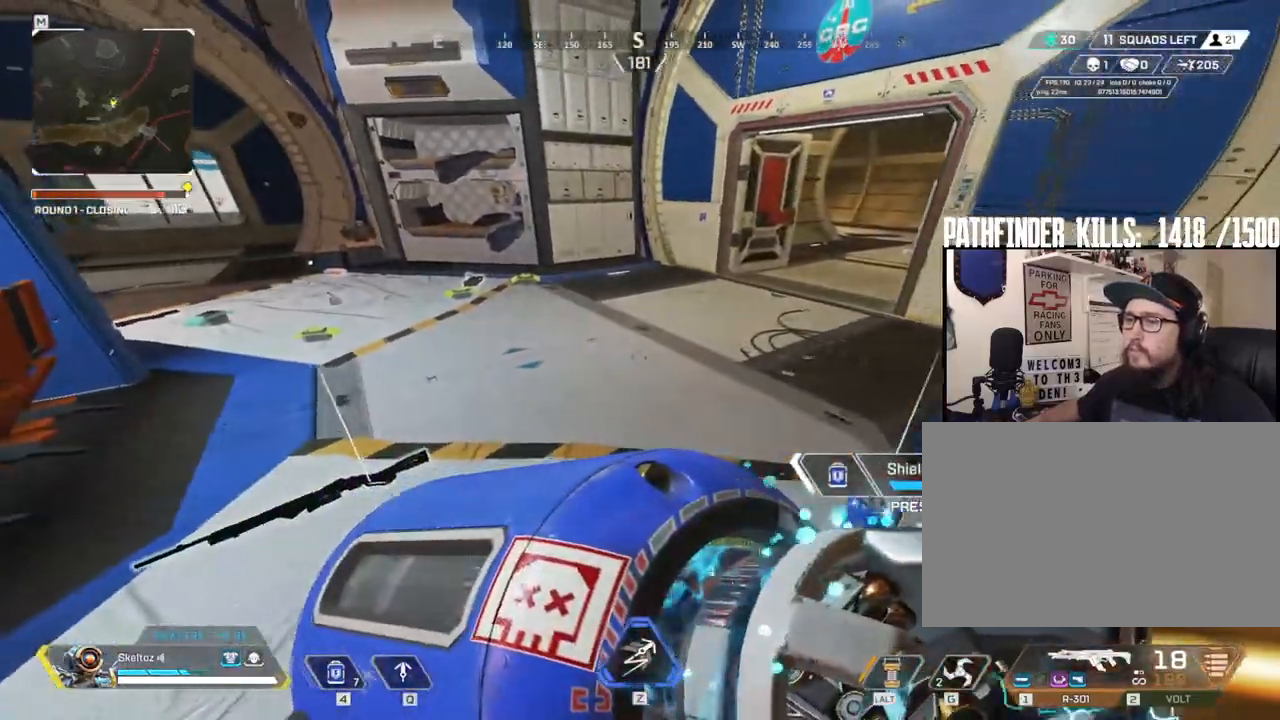
{"keys": [], "mouse": [], "events": [[100, "d", "up"]]}
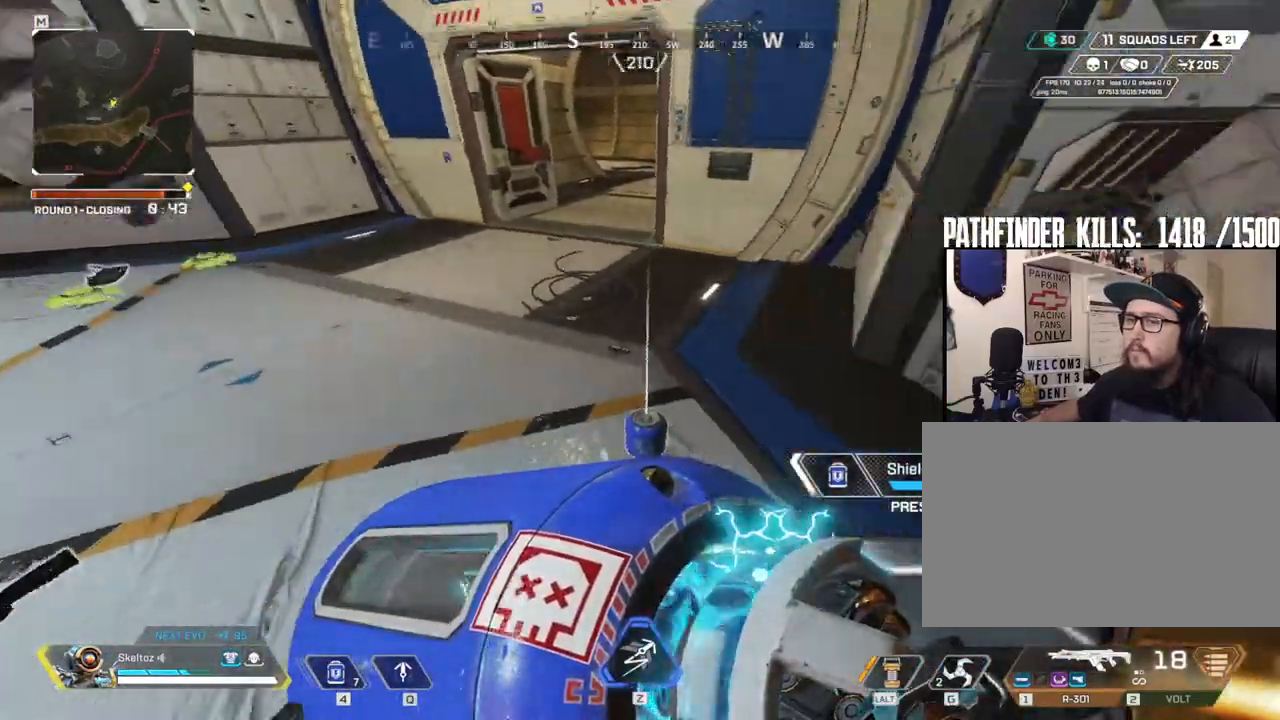
{"keys": [], "mouse": [], "events": [[17, "s", "down"], [217, "s", "up"]]}
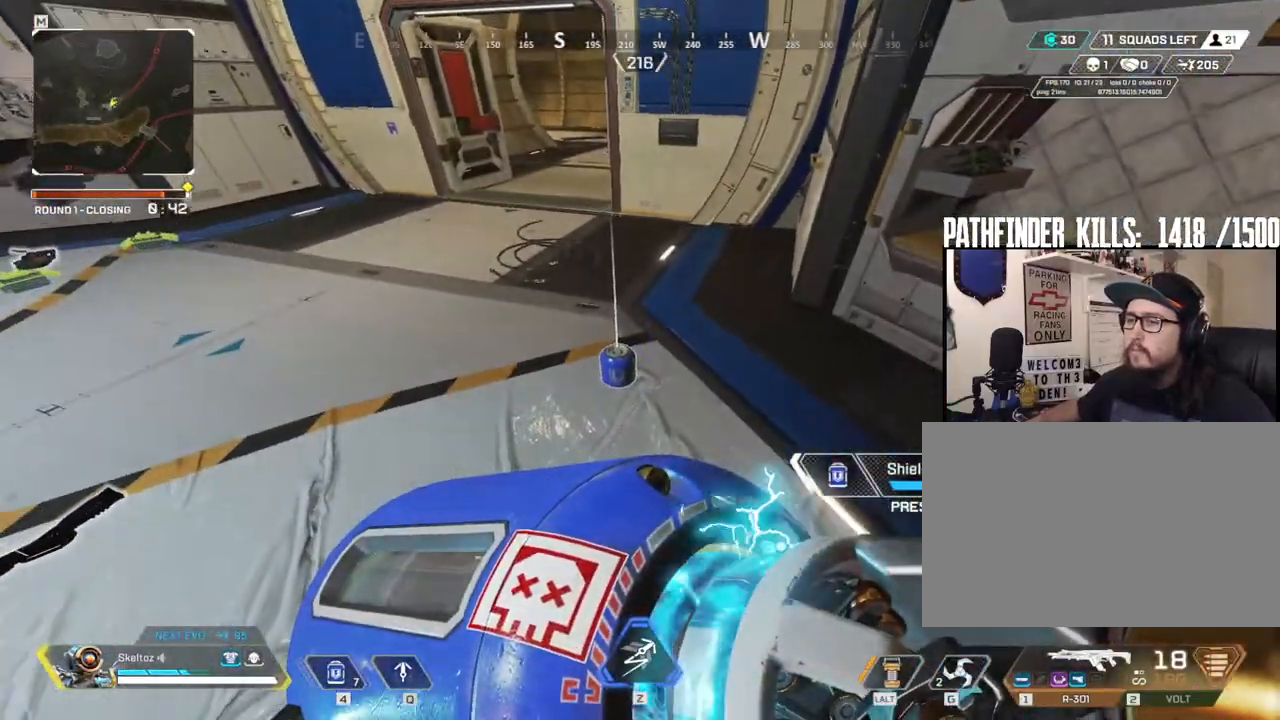
{"keys": [], "mouse": [], "events": [[233, "w", "down"], [267, "w", "up"]]}
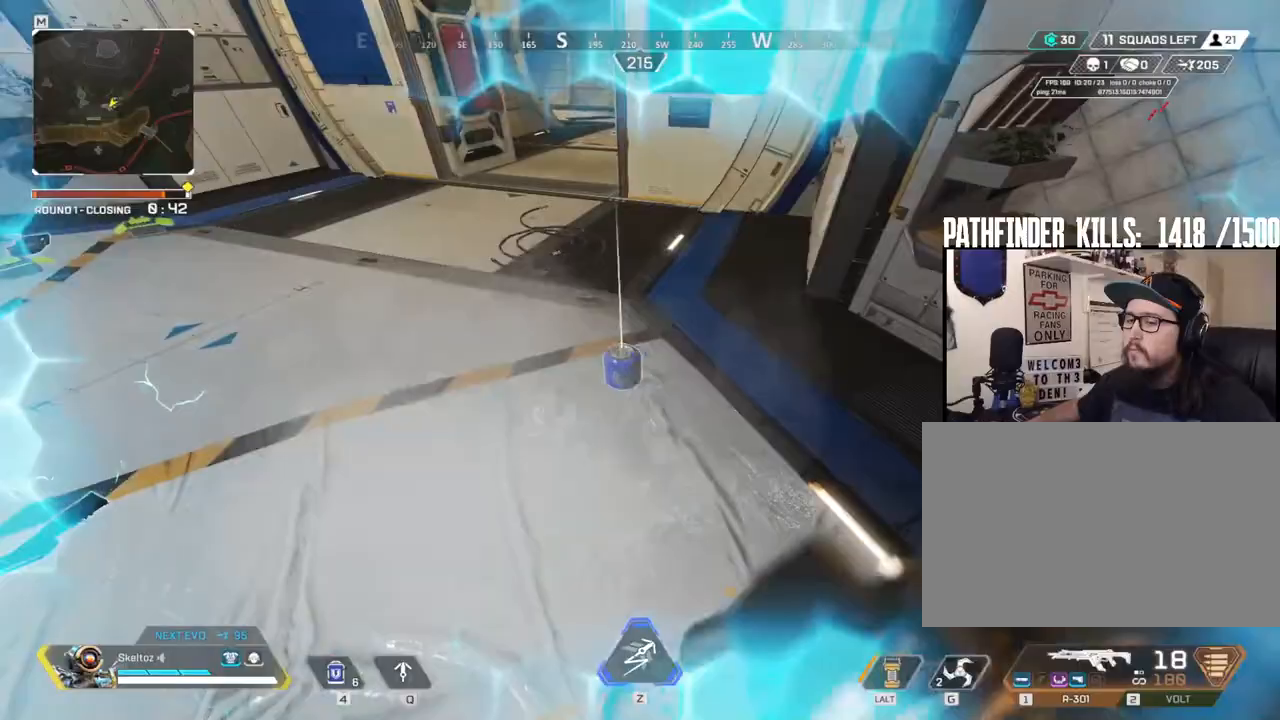
{"keys": ["a"], "mouse": [], "events": [[50, "e", "down"], [200, "e", "up"], [433, "a", "down"]]}
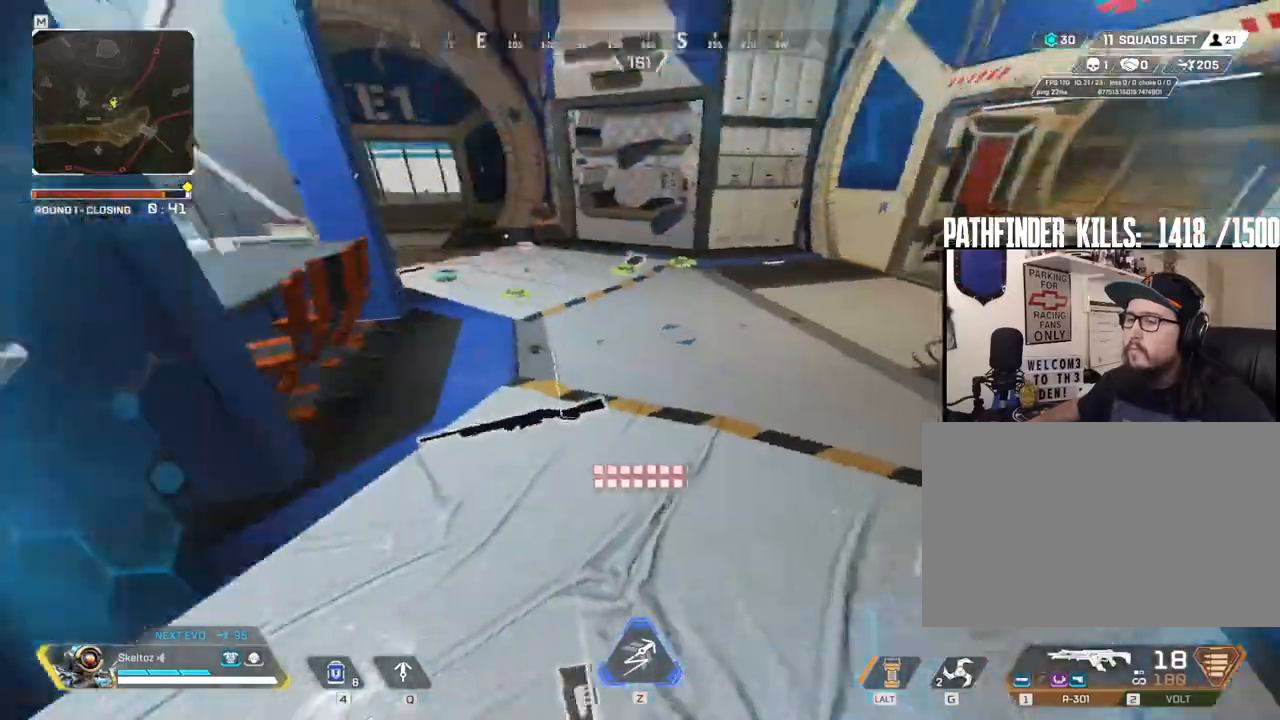
{"keys": ["a", "w"], "mouse": [], "events": [[383, "w", "down"]]}
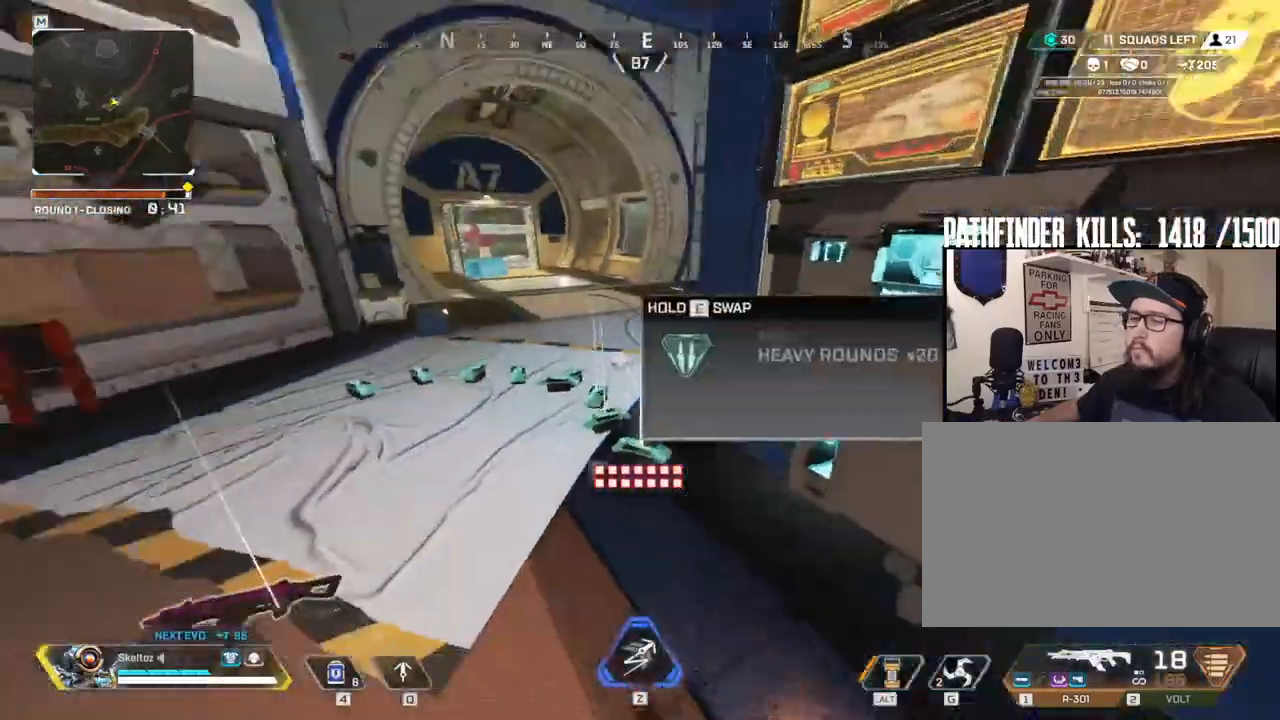
{"keys": ["shift", "w"], "mouse": [], "events": [[33, "3", "down"], [83, "a", "up"], [133, "shift", "down"], [217, "3", "up"]]}
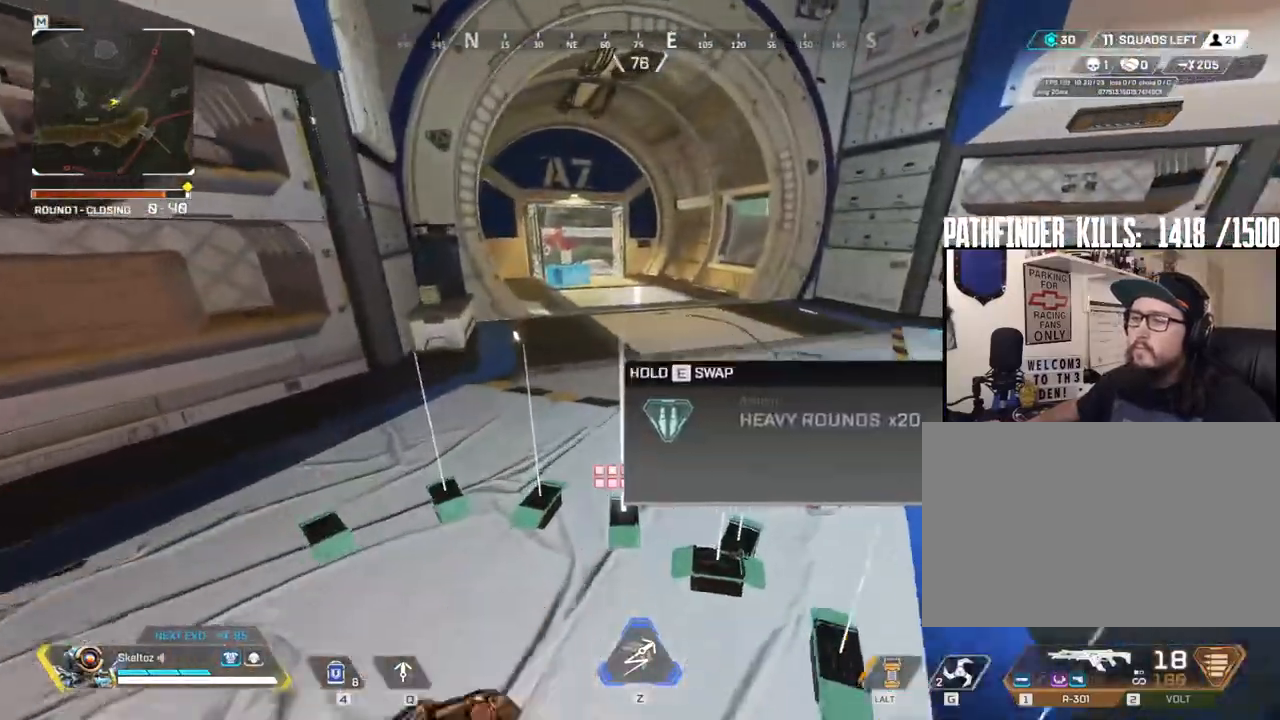
{"keys": ["ctrl", "w"], "mouse": [], "events": [[100, "shift", "up"], [283, "ctrl", "down"]]}
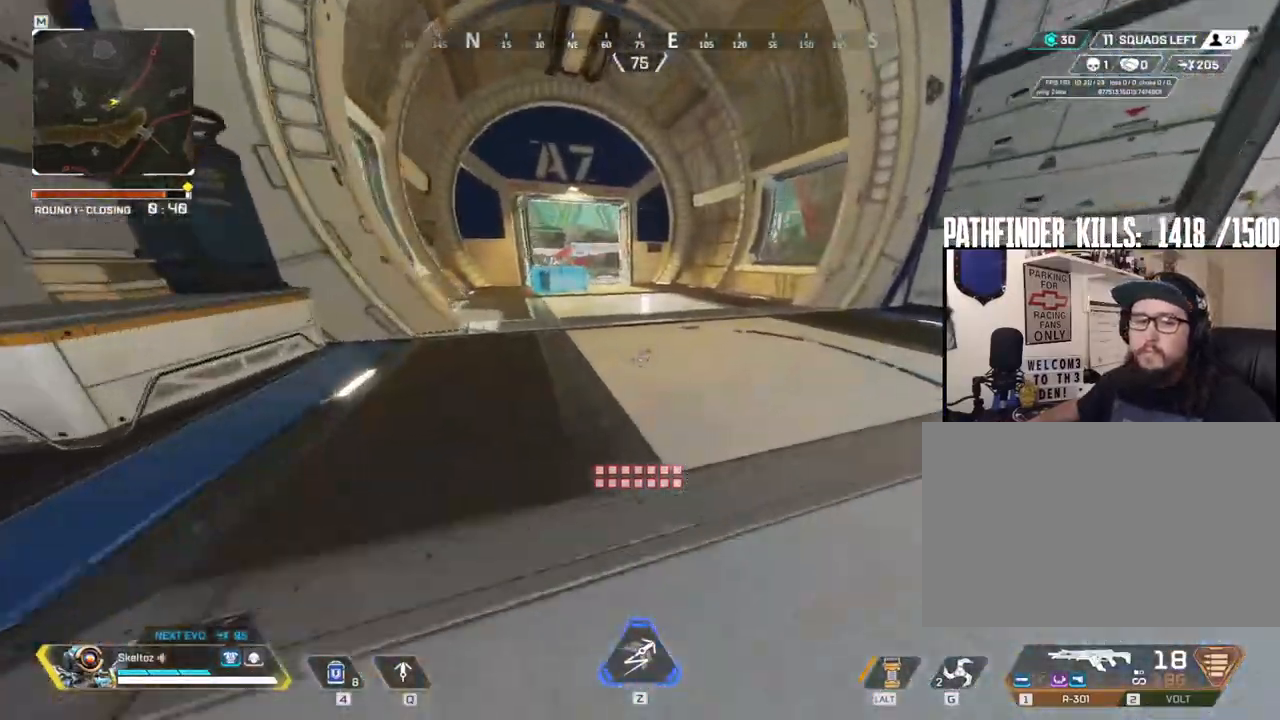
{"keys": ["w"], "mouse": [], "events": [[67, "space", "down"], [167, "ctrl", "up"], [250, "space", "up"]]}
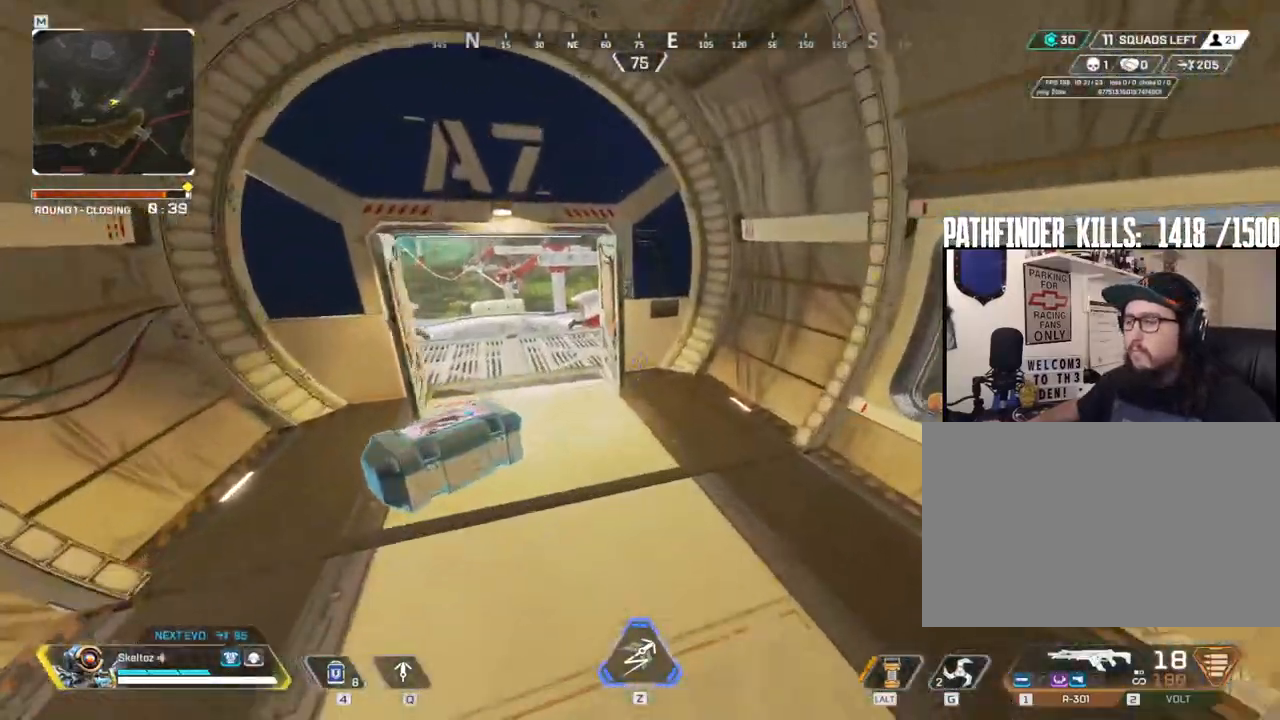
{"keys": ["s"], "mouse": [], "events": [[317, "w", "up"], [467, "s", "down"]]}
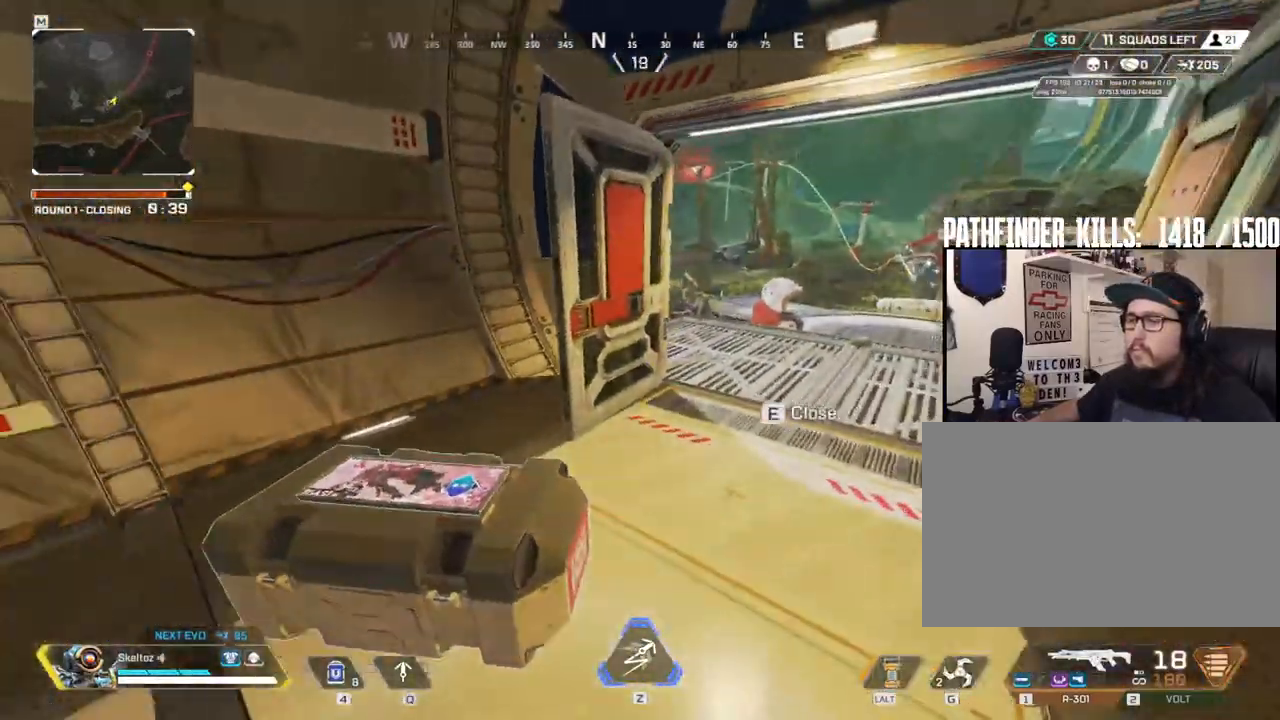
{"keys": ["a", "s"], "mouse": [], "events": [[150, "a", "down"], [283, "mouse_mb4", "down"], [383, "mouse_mb4", "up"]]}
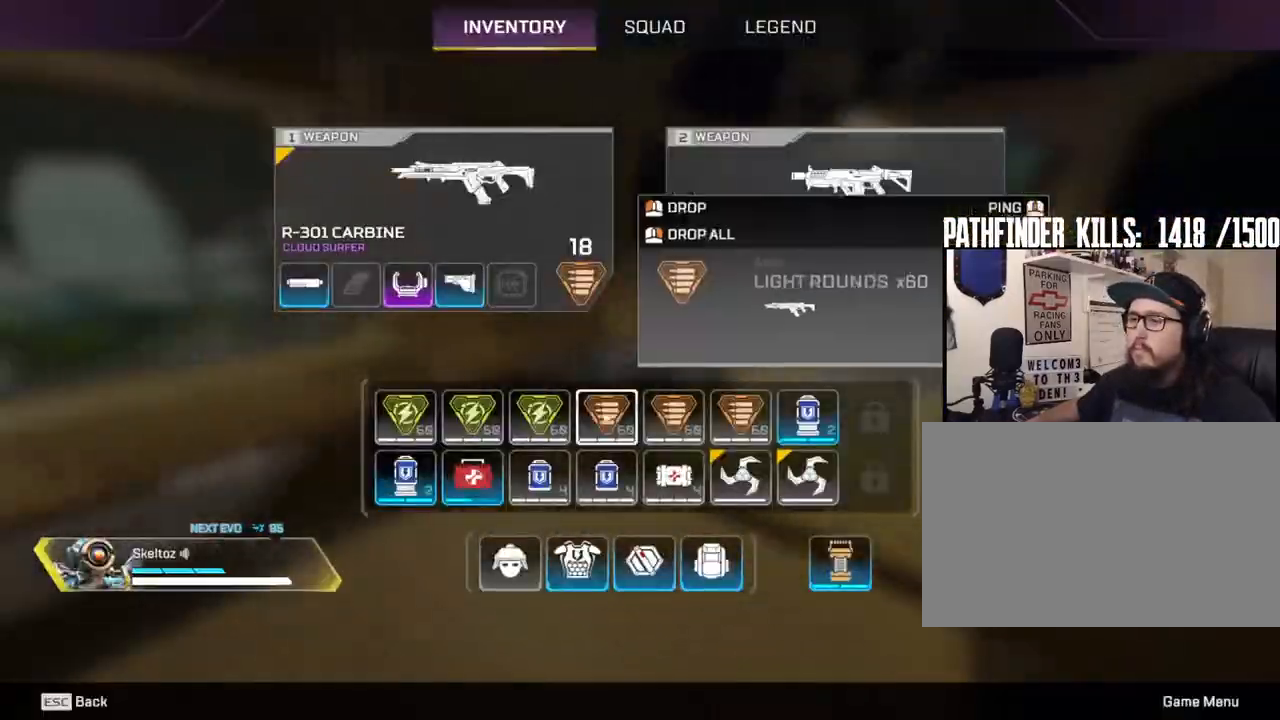
{"keys": ["d"], "mouse": ["mb4"], "events": [[250, "a", "up"], [250, "mouse_right", "down"], [300, "d", "down"], [300, "mouse_right", "up"], [350, "s", "up"], [400, "mouse_mb4", "down"]]}
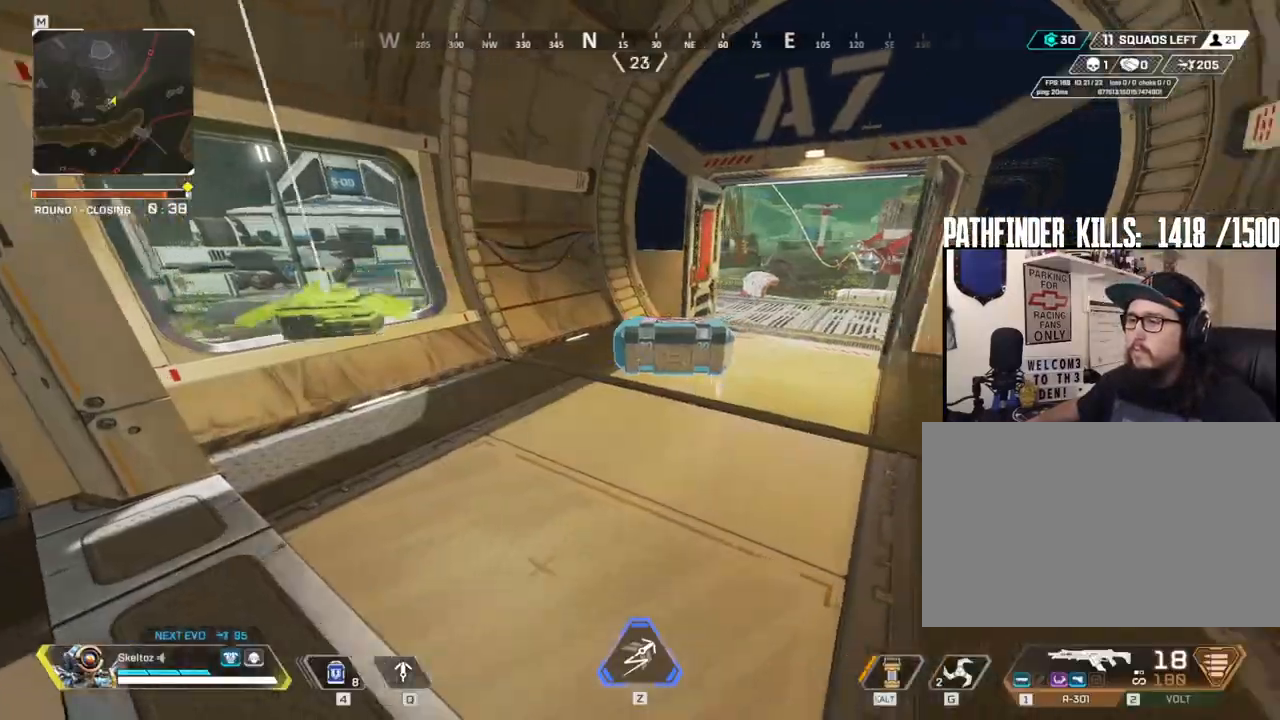
{"keys": ["e", "w"], "mouse": [], "events": [[33, "mouse_mb4", "up"], [83, "d", "up"], [83, "w", "down"], [467, "e", "down"]]}
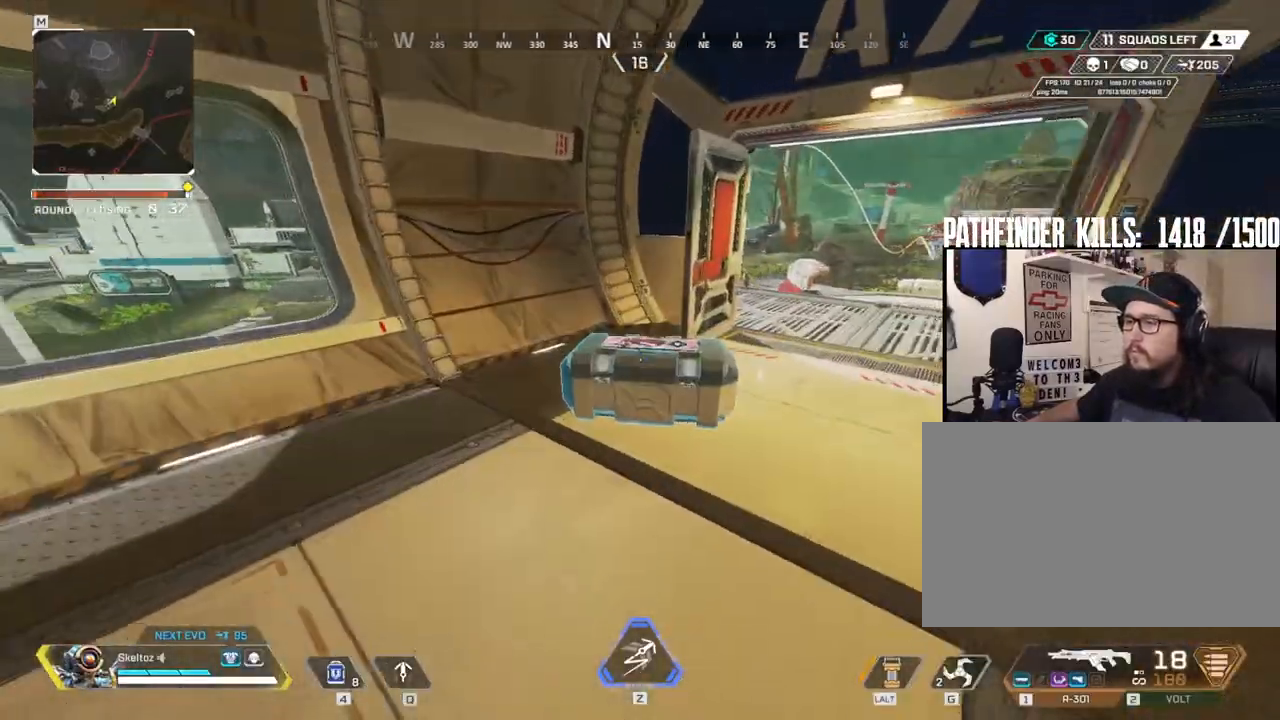
{"keys": ["w"], "mouse": []}
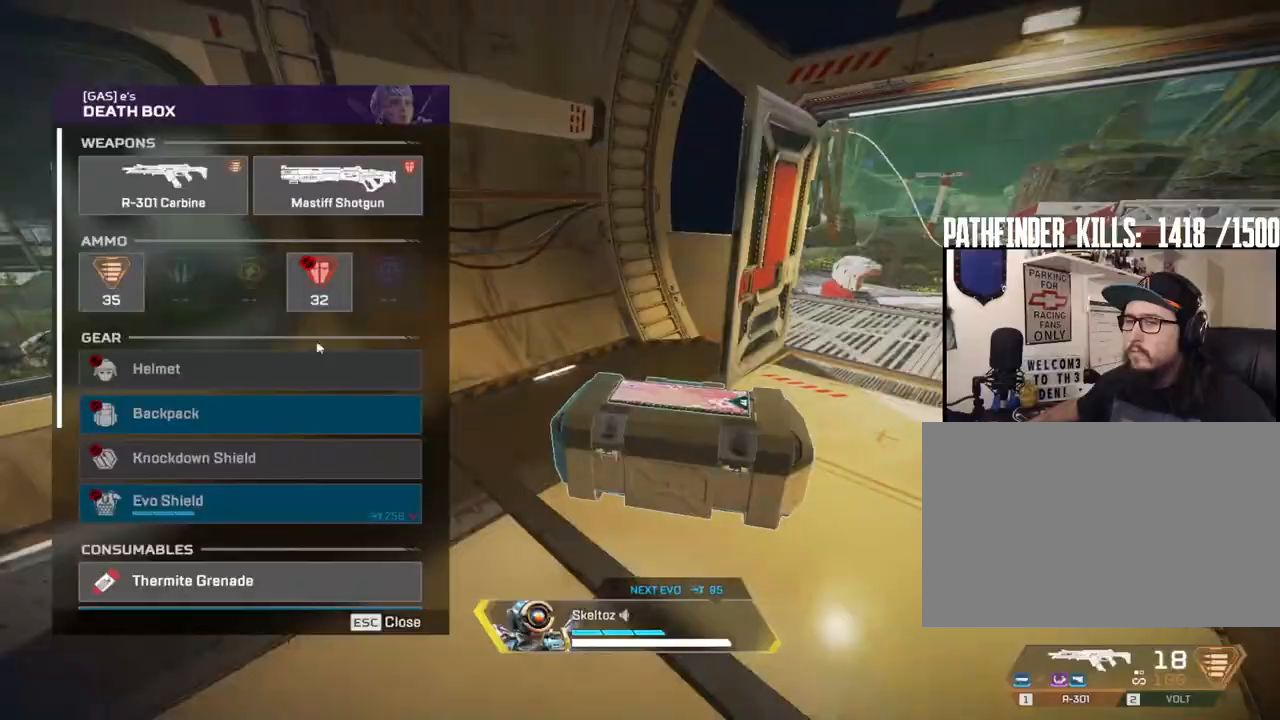
{"keys": ["d", "w"], "mouse": [], "events": [[117, "s", "down"], [150, "w", "up"], [217, "d", "down"], [217, "s", "up"], [350, "mouse_left", "down"], [400, "mouse_left", "up"], [483, "w", "down"]]}
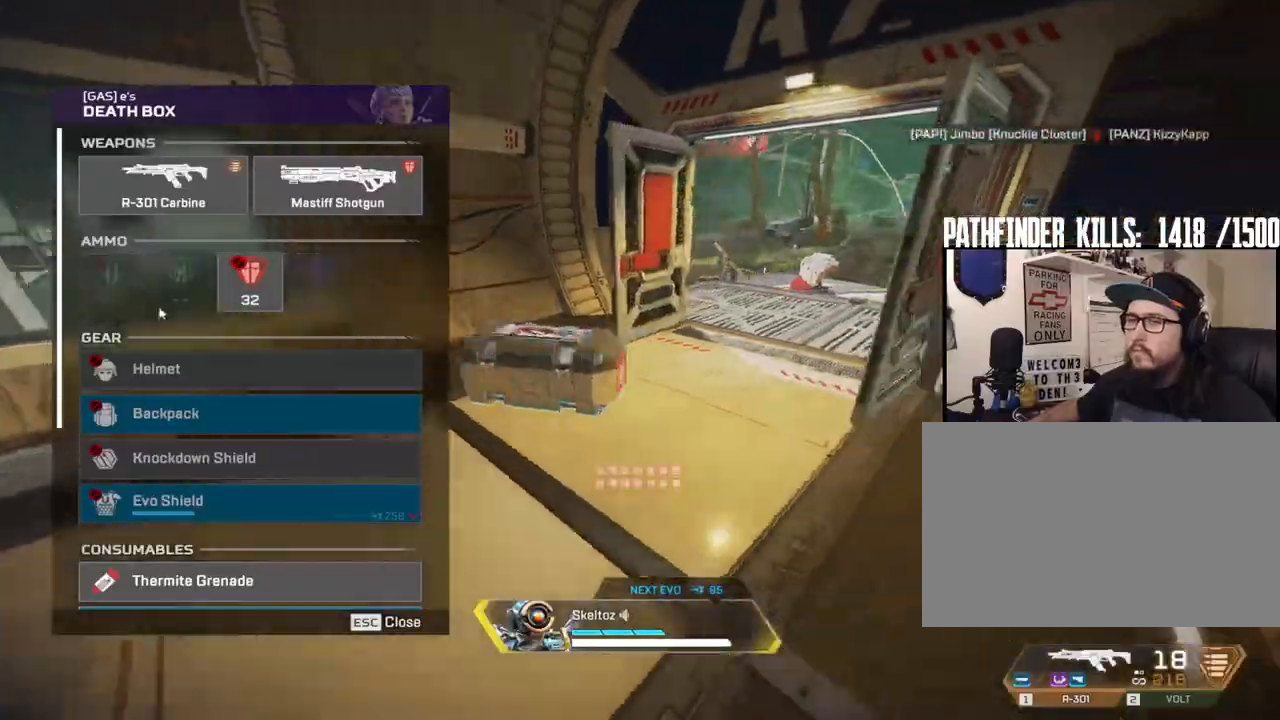
{"keys": ["shift", "w"], "mouse": [], "events": [[33, "d", "up"], [33, "mouse_mb4", "down"], [83, "shift", "down"], [183, "mouse_mb4", "up"]]}